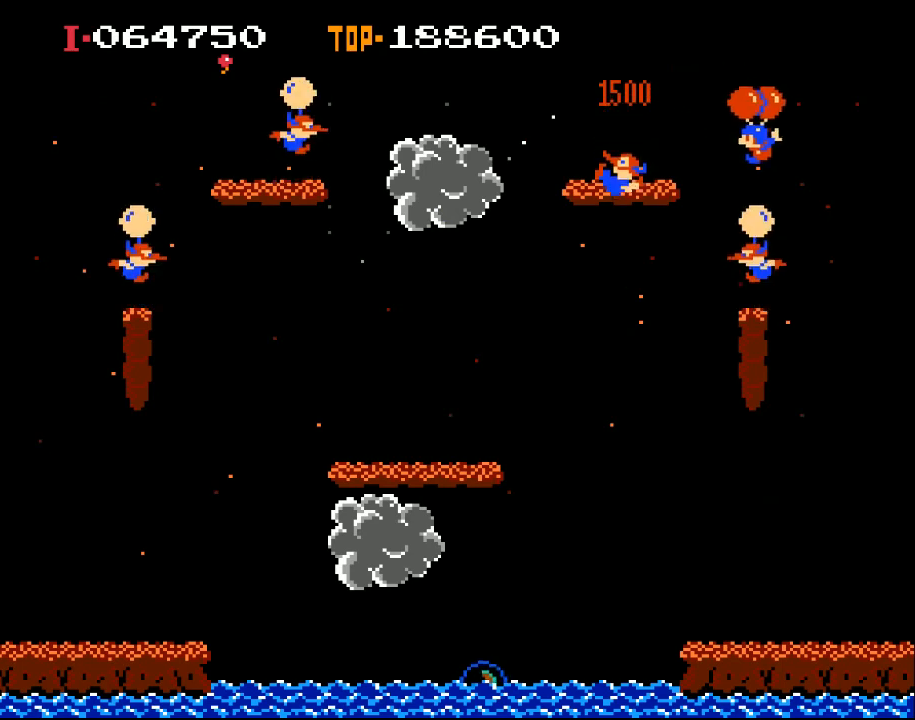
Gameplay with a controller (Xbox layout); each line is a JSON object with the inputs held at the frame after it. "events" lists button and stick changes between this image and that frame as [ms after this image, input, new state], when the widget could be followed in between. Not read: right_stick.
{"buttons": ["X", "DPAD_LEFT"], "left_stick": "center", "events": [[467, "X", "down"]]}
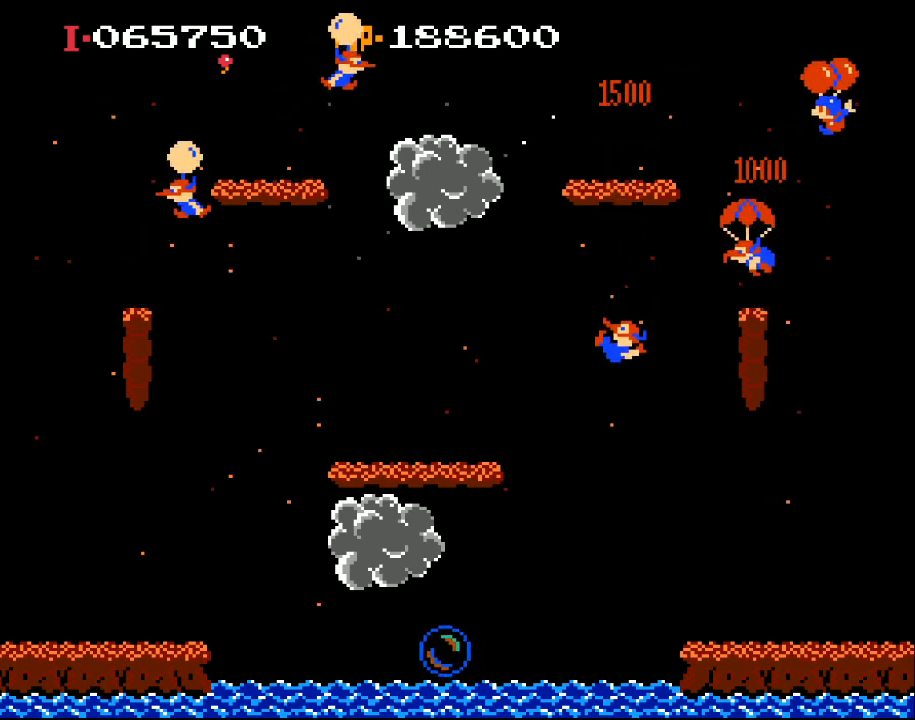
{"buttons": ["X", "DPAD_LEFT"], "left_stick": "center", "events": [[100, "X", "up"], [500, "X", "down"]]}
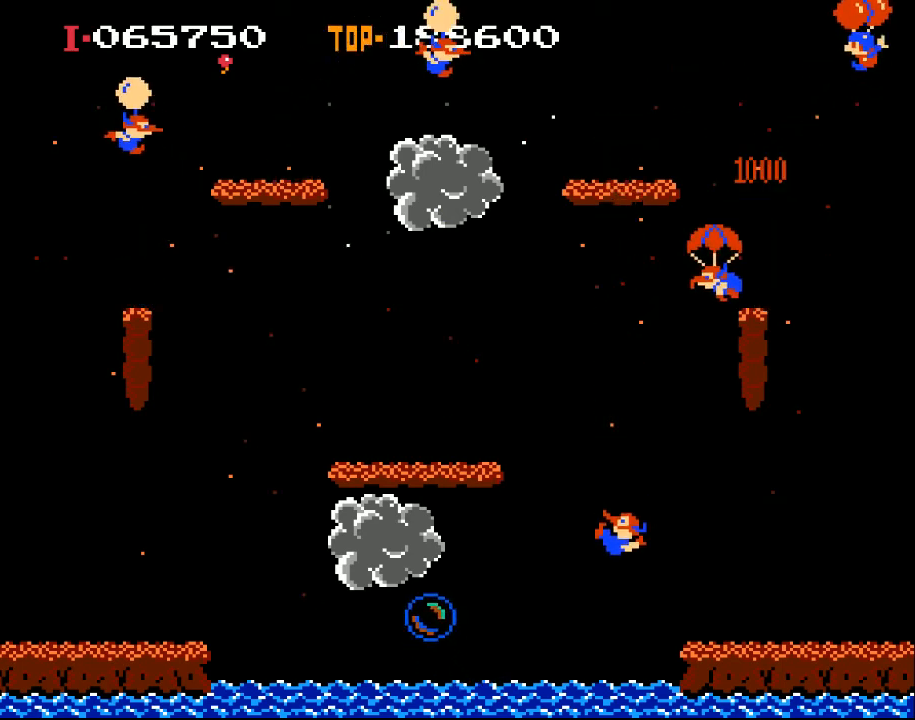
{"buttons": ["DPAD_LEFT"], "left_stick": "center", "events": [[133, "X", "up"]]}
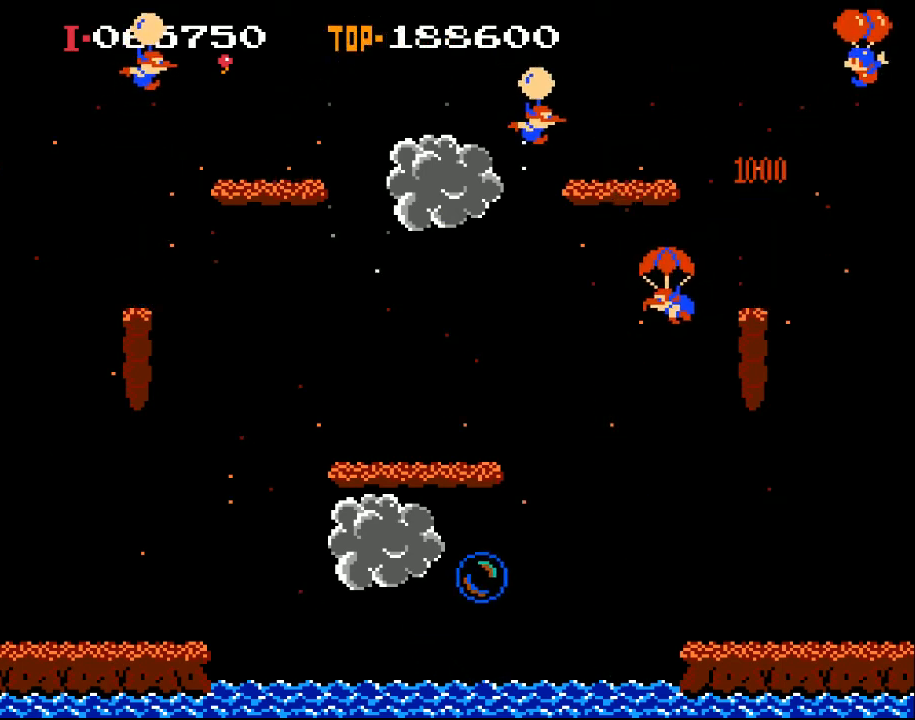
{"buttons": ["X", "DPAD_LEFT"], "left_stick": "center", "events": [[500, "X", "down"]]}
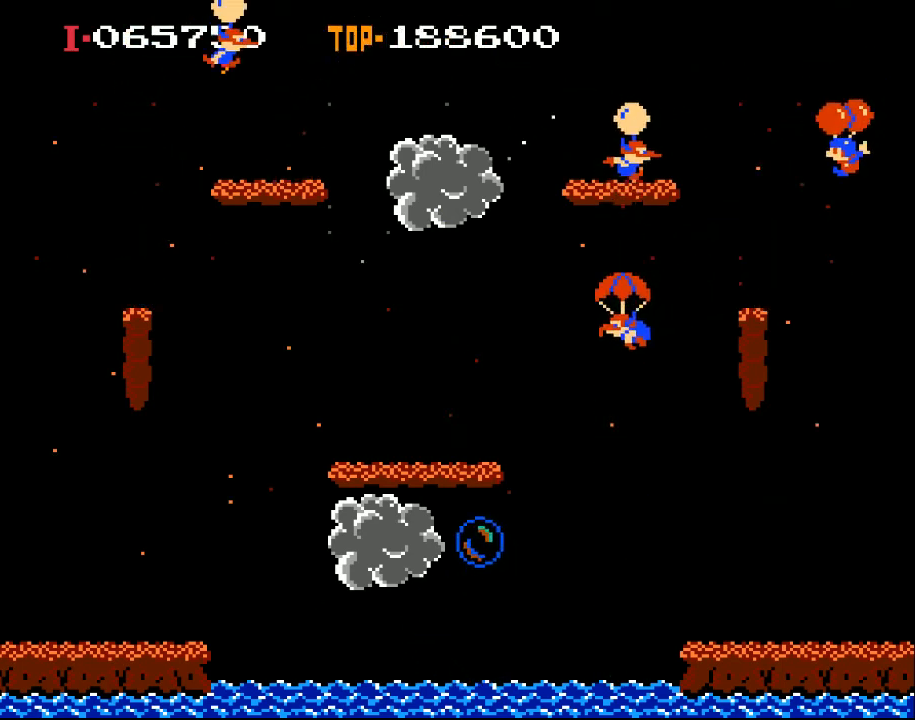
{"buttons": ["DPAD_LEFT"], "left_stick": "center", "events": [[100, "X", "up"]]}
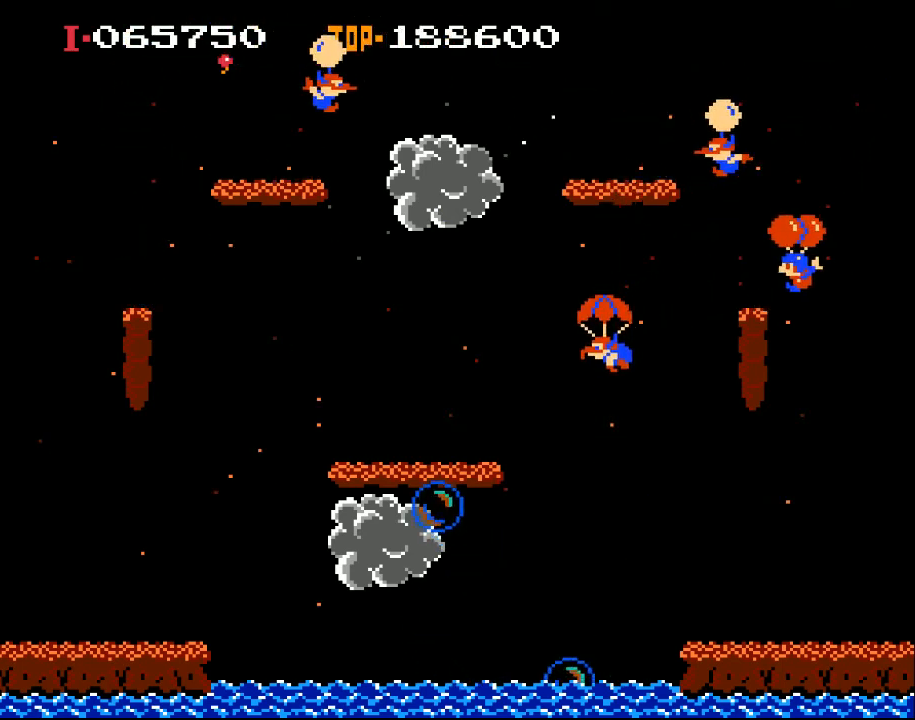
{"buttons": ["DPAD_LEFT"], "left_stick": "center", "events": [[400, "DPAD_LEFT", "up"], [500, "DPAD_LEFT", "down"]]}
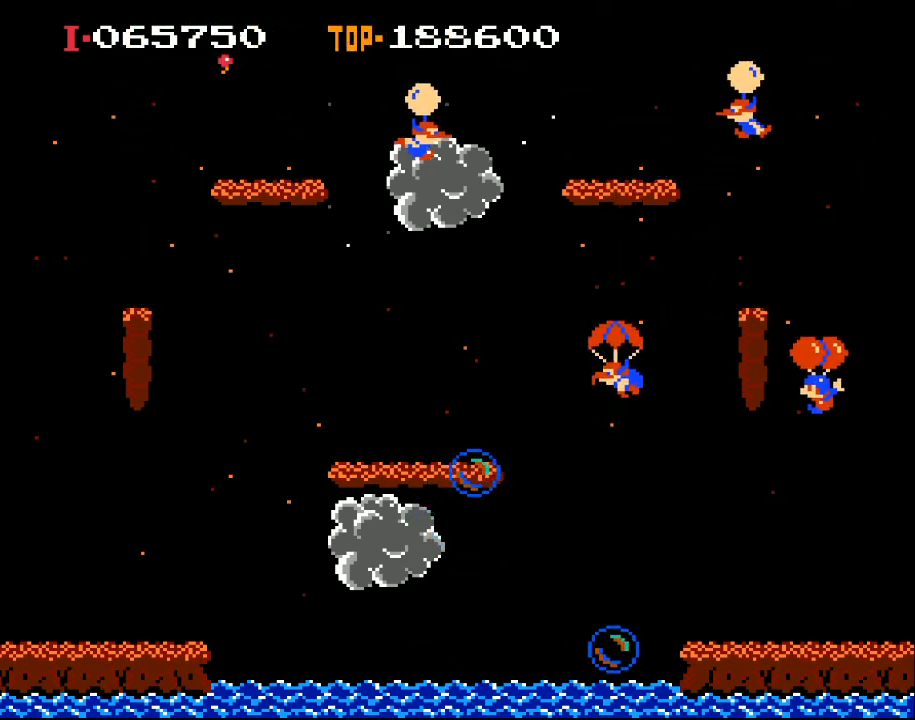
{"buttons": ["X", "DPAD_LEFT"], "left_stick": "center", "events": [[233, "X", "down"], [367, "X", "up"], [433, "X", "down"]]}
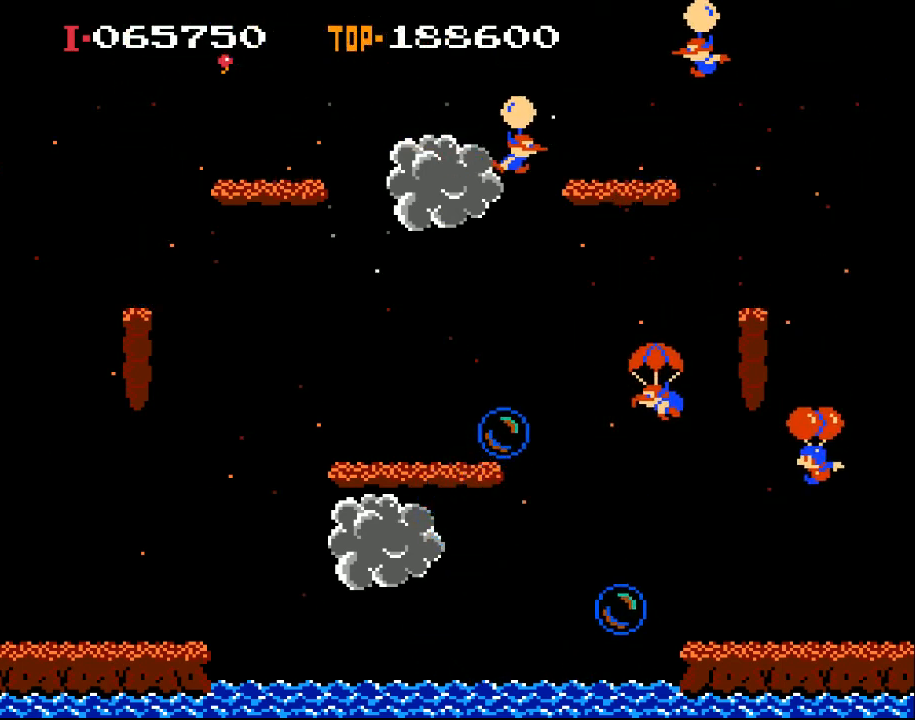
{"buttons": ["X"], "left_stick": "center", "events": [[500, "DPAD_LEFT", "up"]]}
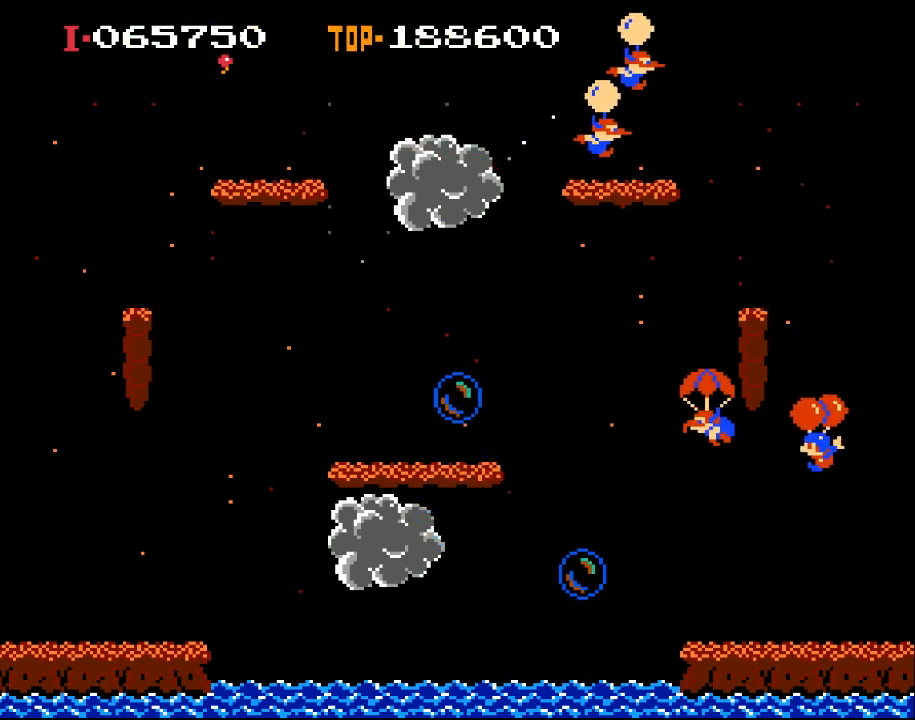
{"buttons": ["X", "DPAD_LEFT"], "left_stick": "center", "events": [[100, "X", "up"], [200, "DPAD_LEFT", "down"], [500, "X", "down"]]}
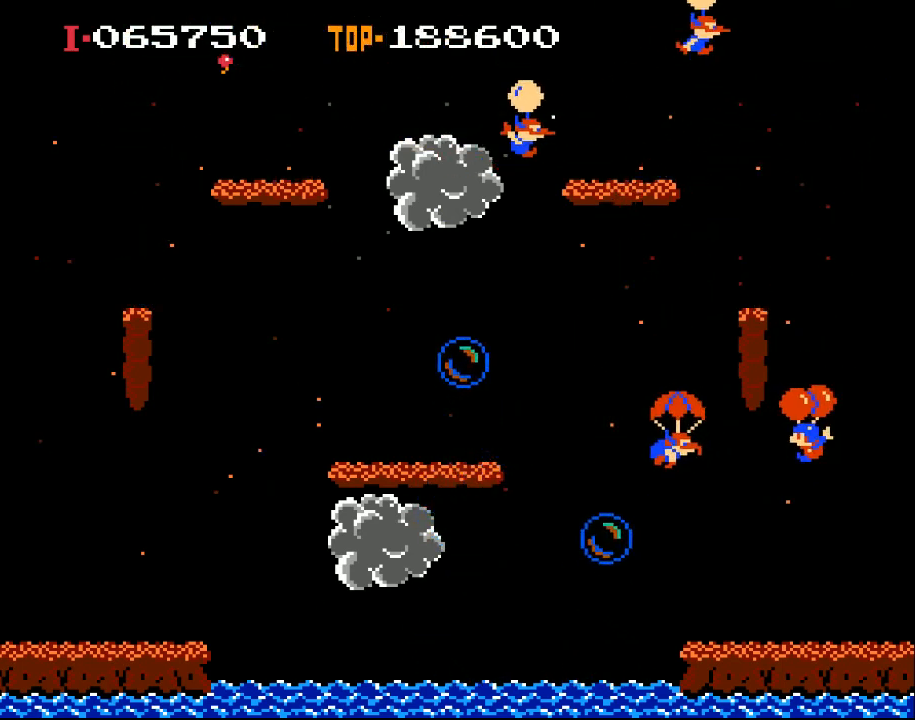
{"buttons": ["DPAD_LEFT"], "left_stick": "center", "events": [[100, "X", "up"]]}
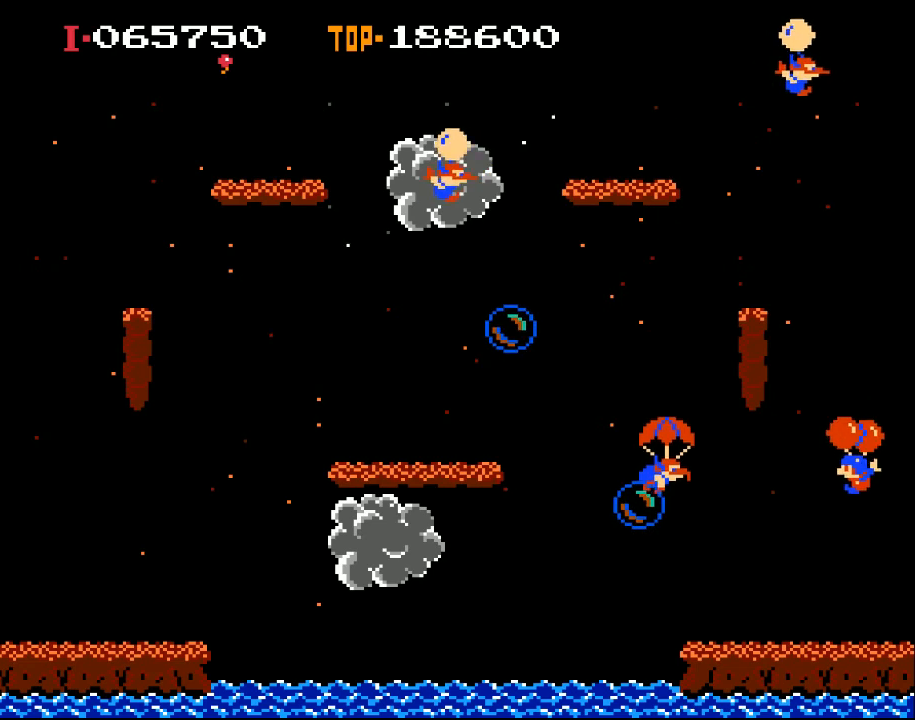
{"buttons": ["X", "DPAD_LEFT"], "left_stick": "center", "events": [[400, "X", "down"]]}
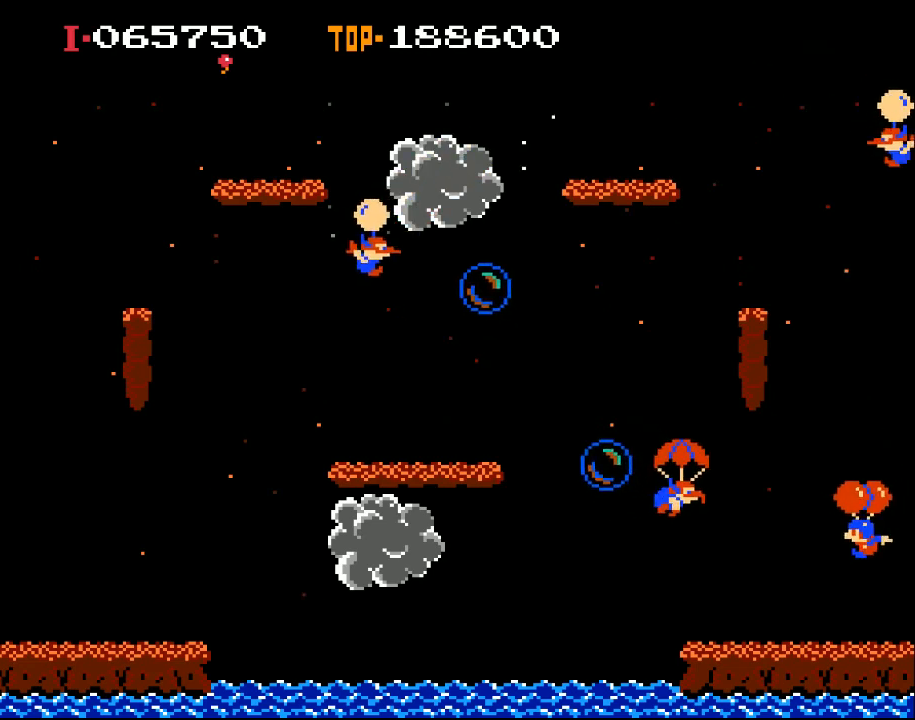
{"buttons": ["X"], "left_stick": "center", "events": [[400, "DPAD_LEFT", "up"]]}
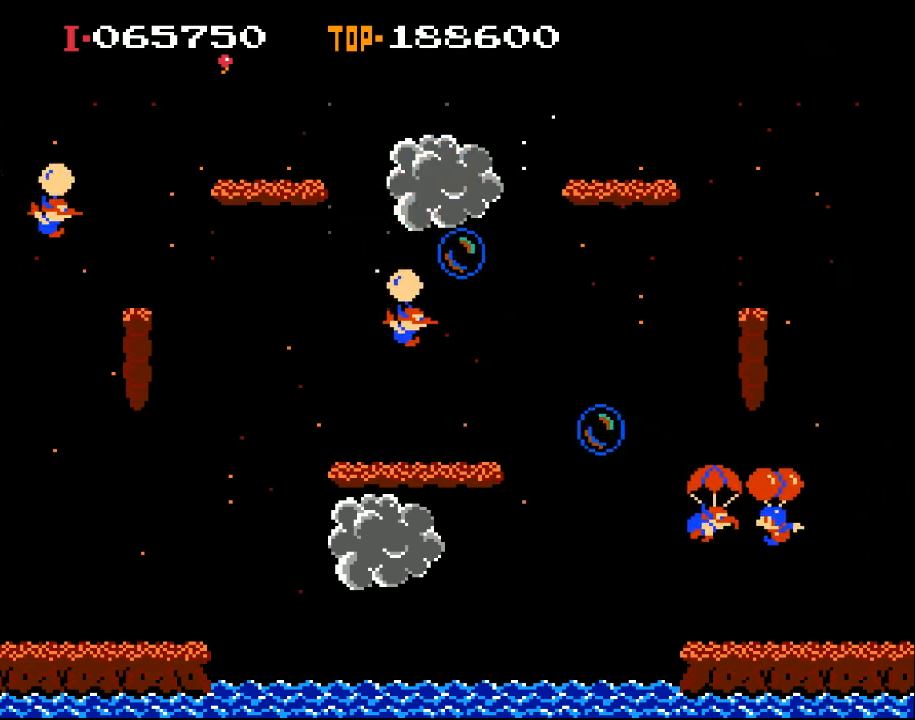
{"buttons": ["X", "DPAD_LEFT"], "left_stick": "center", "events": [[233, "DPAD_LEFT", "down"]]}
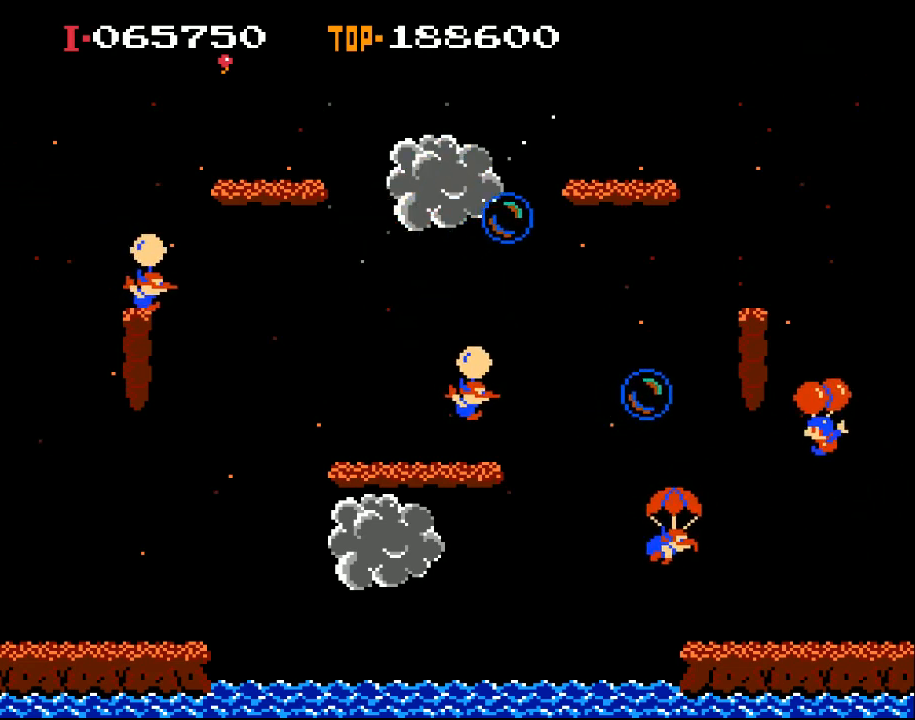
{"buttons": ["DPAD_LEFT"], "left_stick": "center", "events": [[33, "X", "up"]]}
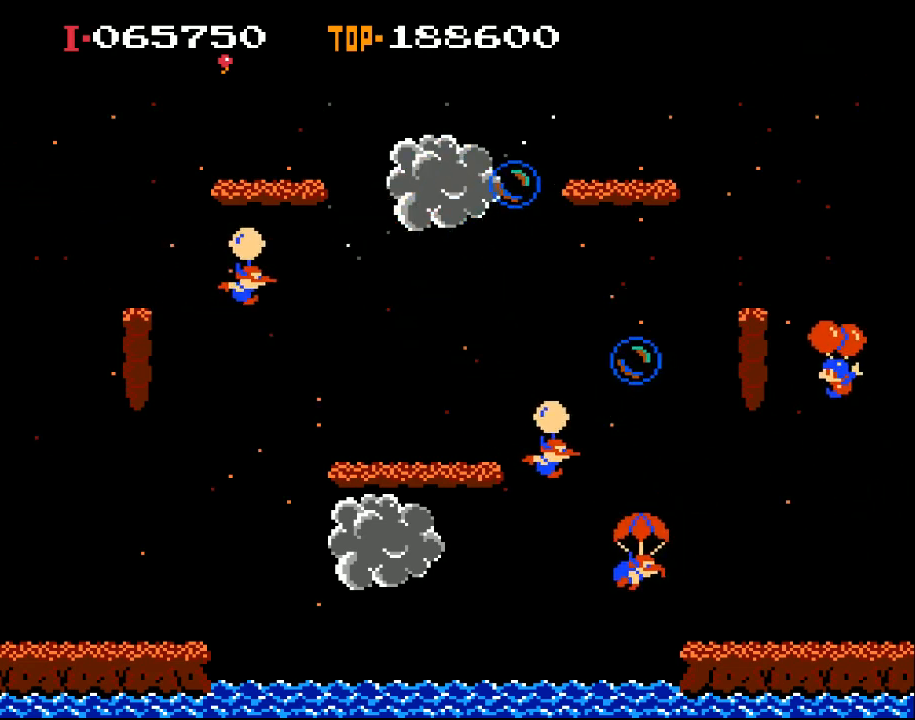
{"buttons": ["DPAD_LEFT"], "left_stick": "center", "events": [[300, "DPAD_LEFT", "up"], [433, "DPAD_LEFT", "down"]]}
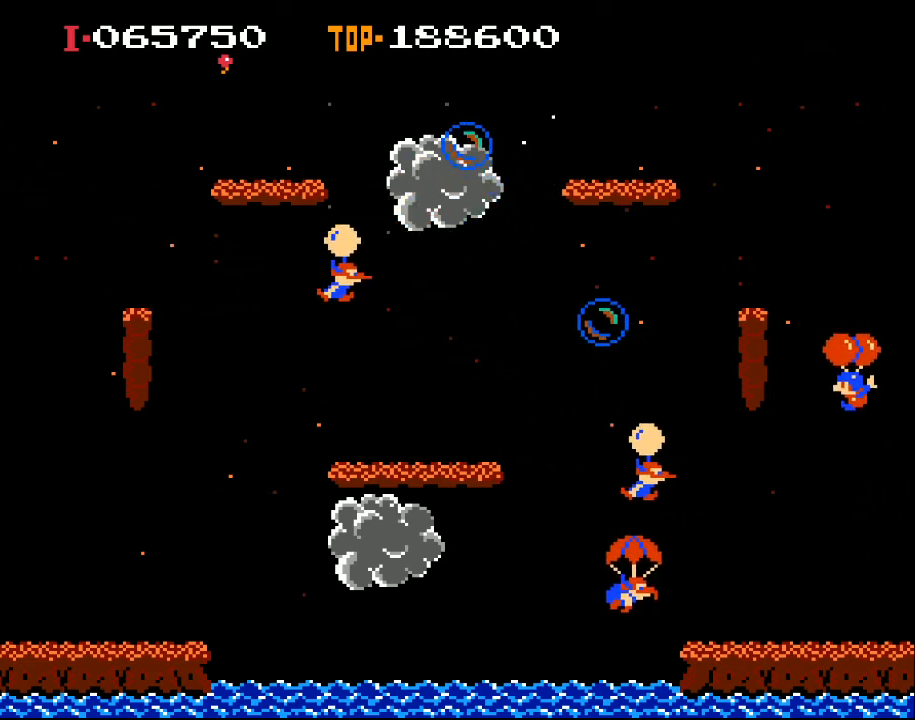
{"buttons": ["DPAD_LEFT"], "left_stick": "center", "events": [[233, "DPAD_LEFT", "up"], [300, "DPAD_LEFT", "down"], [333, "X", "down"], [433, "X", "up"]]}
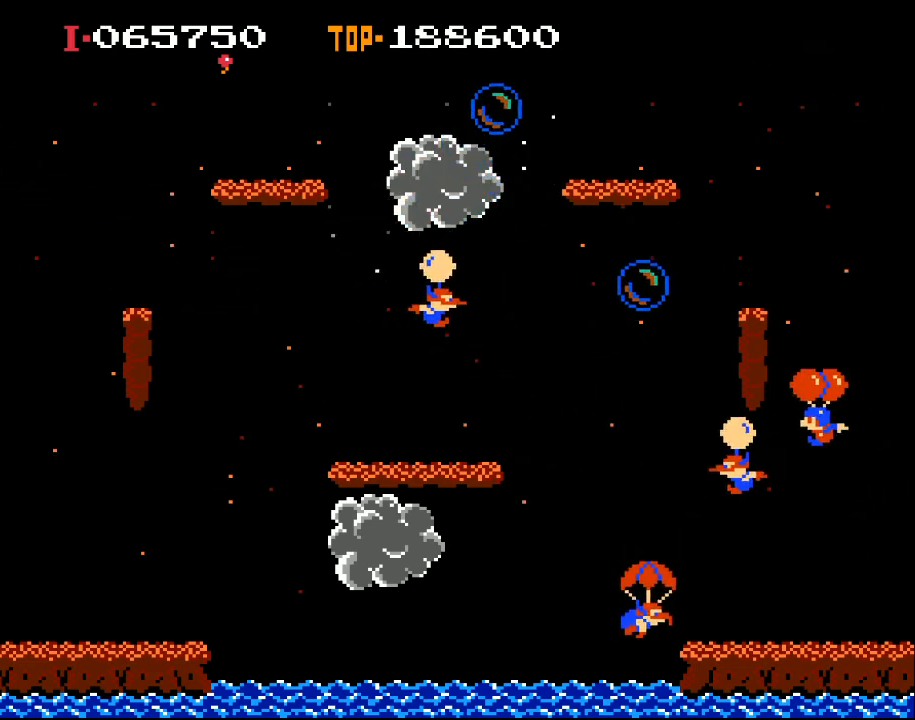
{"buttons": ["DPAD_LEFT"], "left_stick": "center", "events": [[33, "X", "down"], [133, "X", "up"], [167, "DPAD_LEFT", "up"], [300, "DPAD_LEFT", "down"]]}
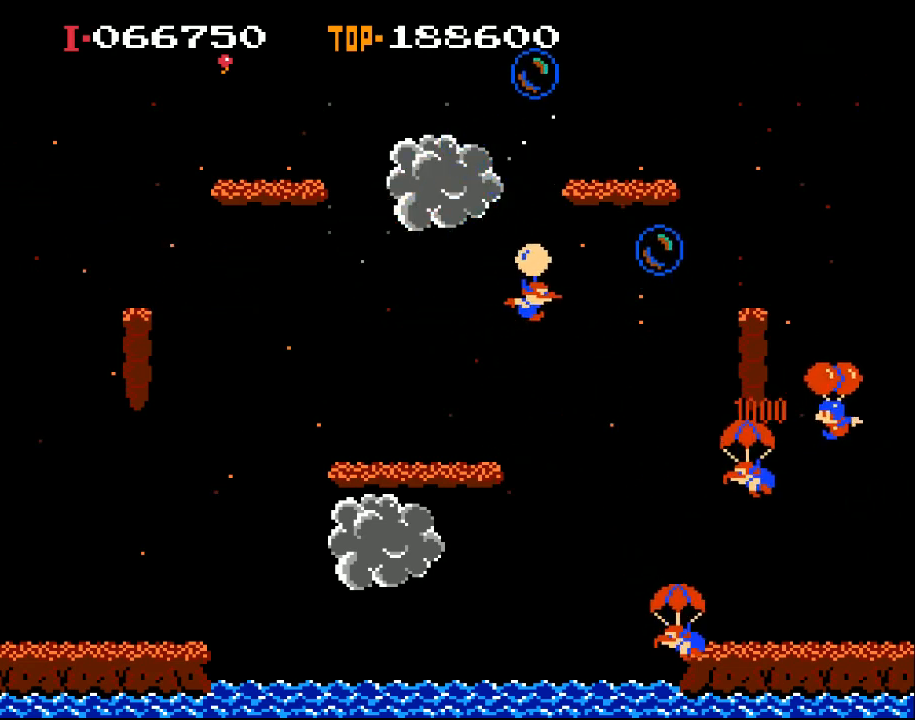
{"buttons": ["DPAD_LEFT"], "left_stick": "center", "events": [[67, "X", "down"], [133, "X", "up"]]}
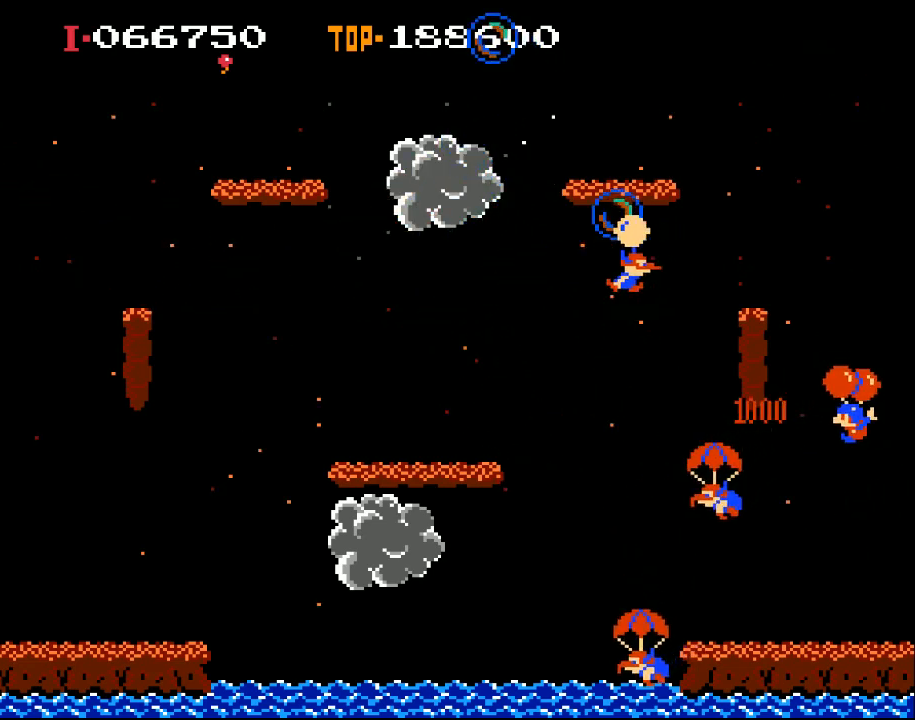
{"buttons": ["DPAD_LEFT"], "left_stick": "center", "events": []}
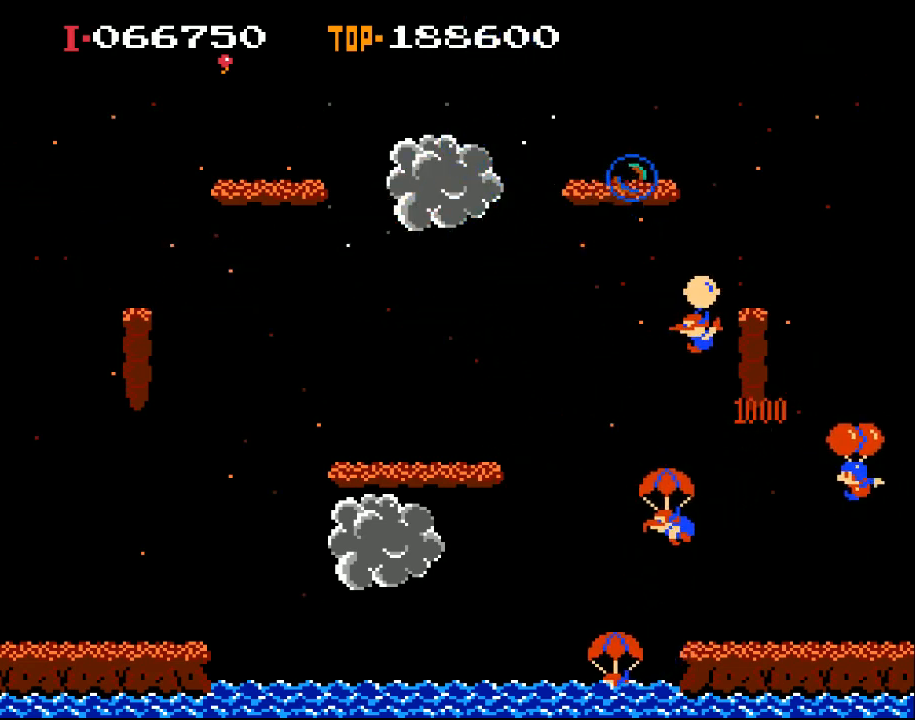
{"buttons": ["X", "DPAD_LEFT"], "left_stick": "center", "events": [[67, "X", "down"], [233, "X", "up"], [400, "X", "down"]]}
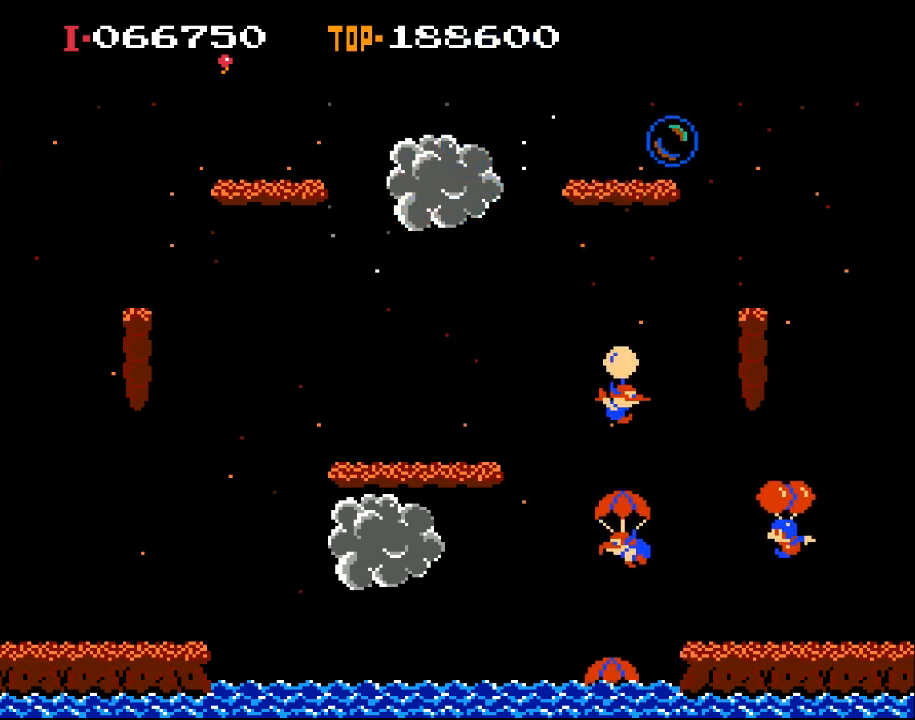
{"buttons": ["X", "DPAD_RIGHT"], "left_stick": "center", "events": [[167, "X", "up"], [233, "DPAD_LEFT", "up"], [333, "DPAD_RIGHT", "down"], [433, "X", "down"]]}
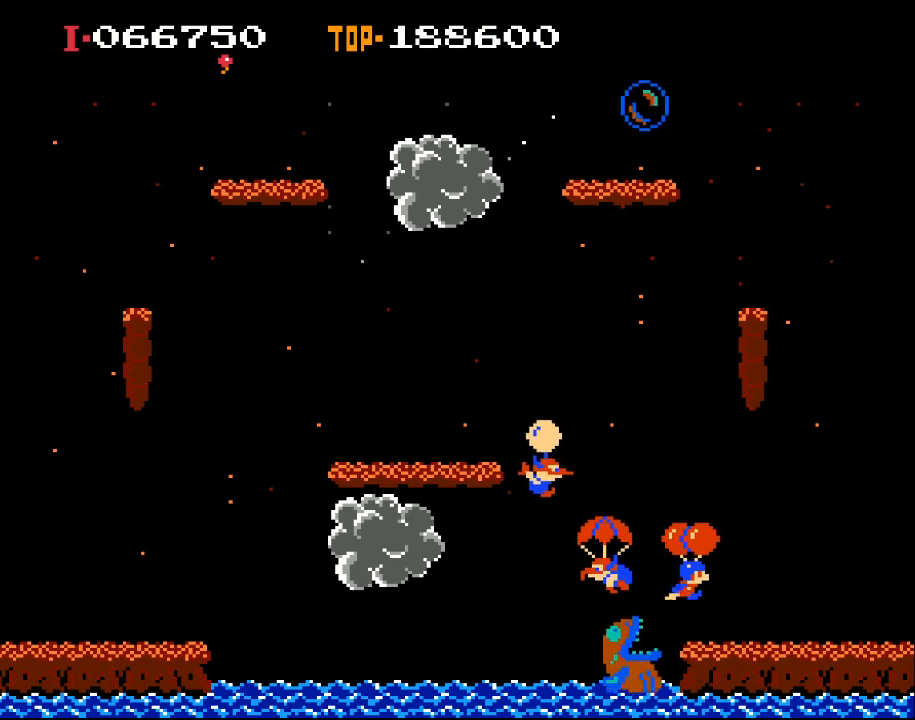
{"buttons": ["X", "DPAD_LEFT"], "left_stick": "center", "events": [[300, "DPAD_RIGHT", "up"], [367, "DPAD_LEFT", "down"]]}
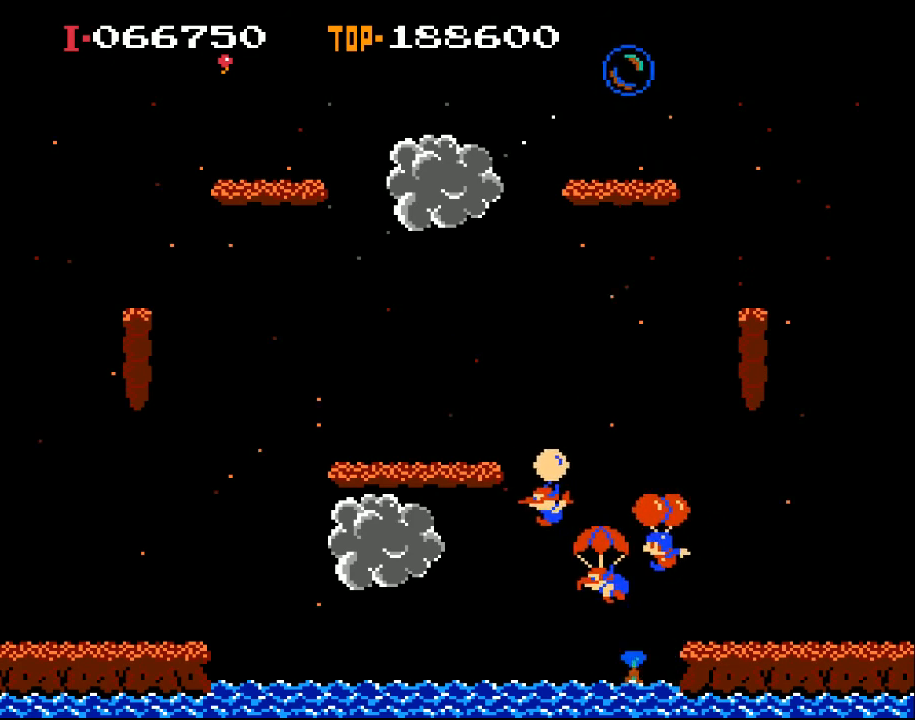
{"buttons": ["DPAD_RIGHT"], "left_stick": "center", "events": [[133, "DPAD_LEFT", "up"], [233, "X", "up"], [367, "X", "down"], [433, "DPAD_RIGHT", "down"], [467, "X", "up"]]}
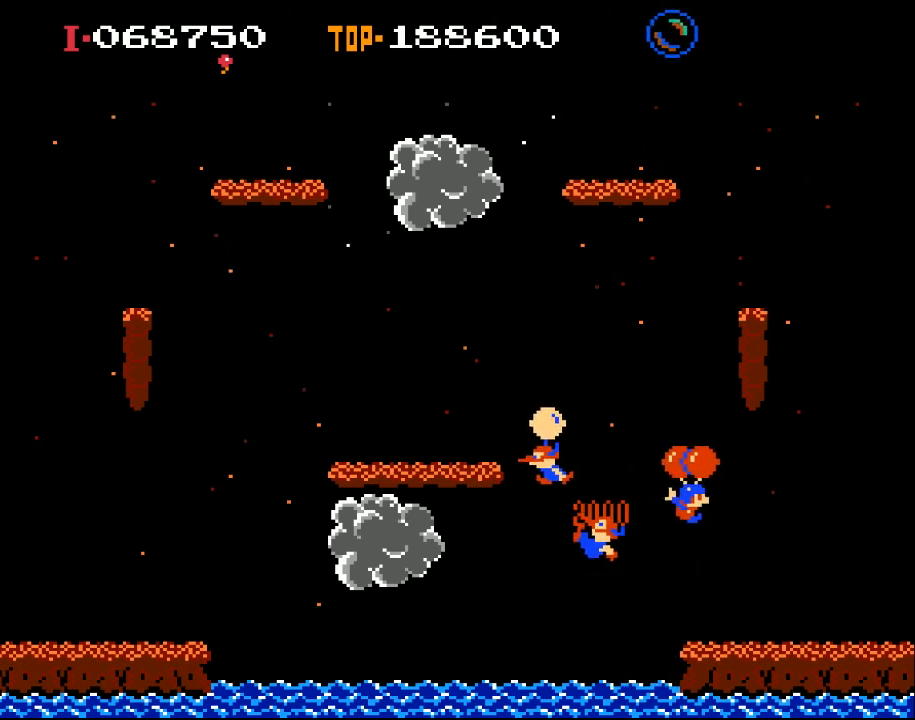
{"buttons": ["DPAD_LEFT"], "left_stick": "center", "events": [[133, "DPAD_RIGHT", "up"], [200, "X", "down"], [267, "DPAD_LEFT", "down"], [433, "X", "up"]]}
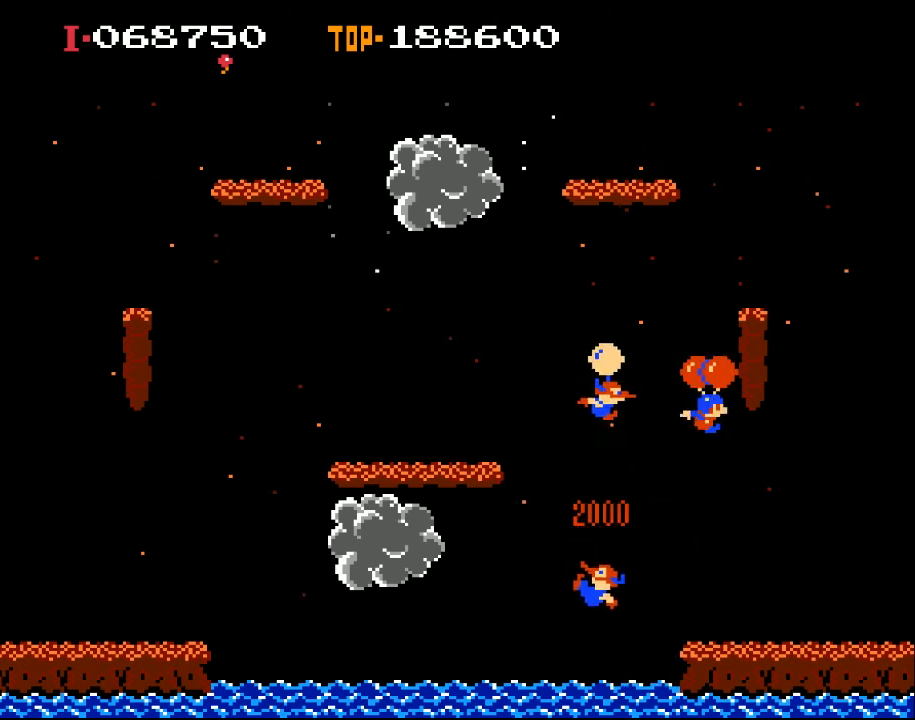
{"buttons": ["X"], "left_stick": "center", "events": [[33, "DPAD_LEFT", "up"], [33, "X", "down"], [167, "DPAD_RIGHT", "down"], [467, "DPAD_RIGHT", "up"]]}
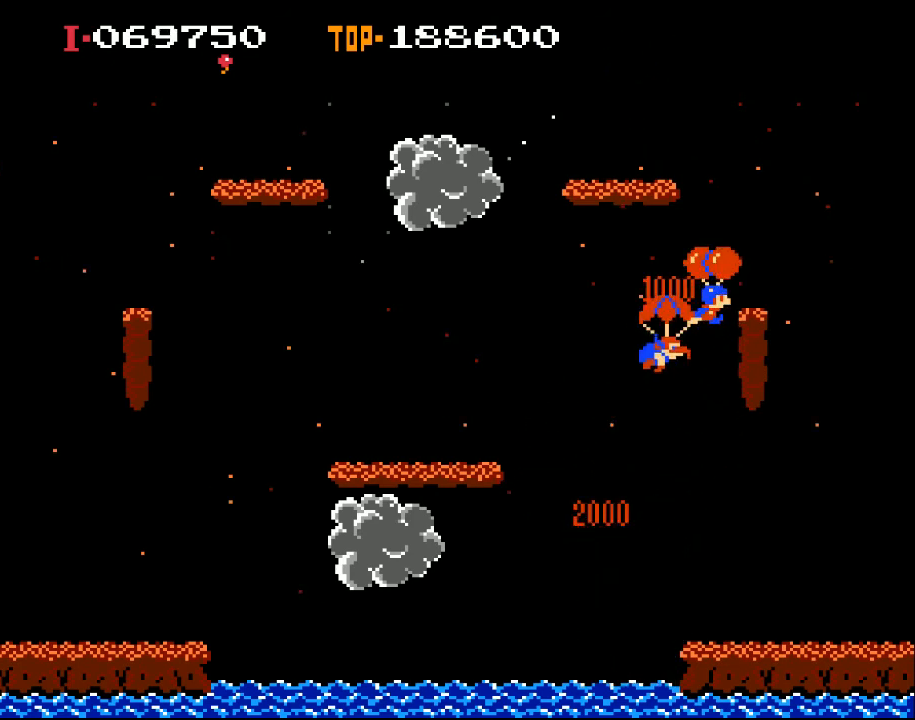
{"buttons": ["DPAD_LEFT"], "left_stick": "center", "events": [[33, "DPAD_RIGHT", "down"], [167, "DPAD_RIGHT", "up"], [367, "DPAD_LEFT", "down"], [400, "X", "up"]]}
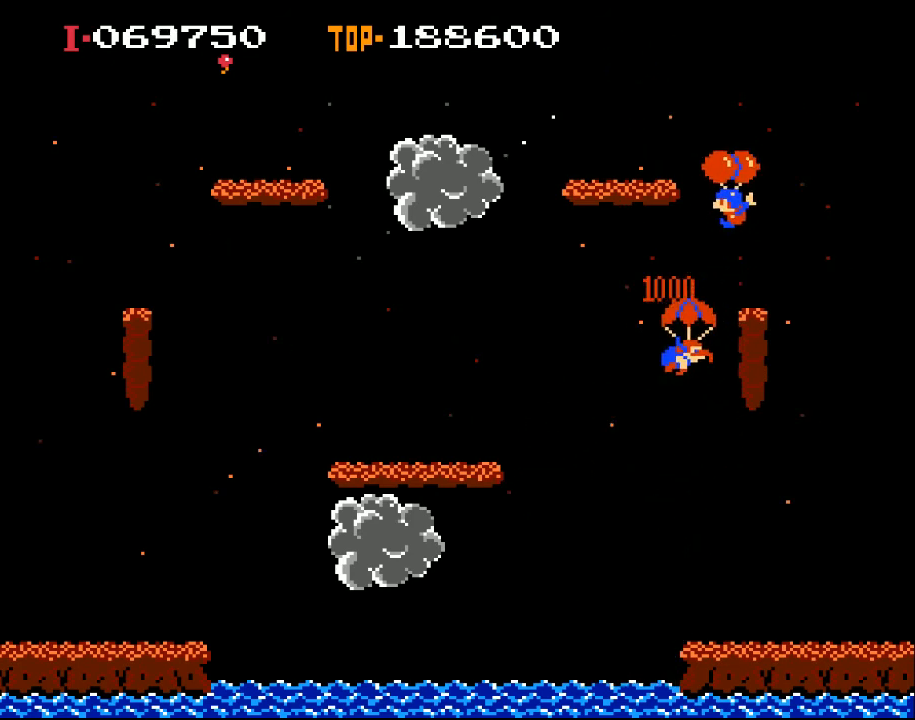
{"buttons": ["DPAD_LEFT"], "left_stick": "center", "events": [[167, "DPAD_LEFT", "up"], [367, "DPAD_LEFT", "down"]]}
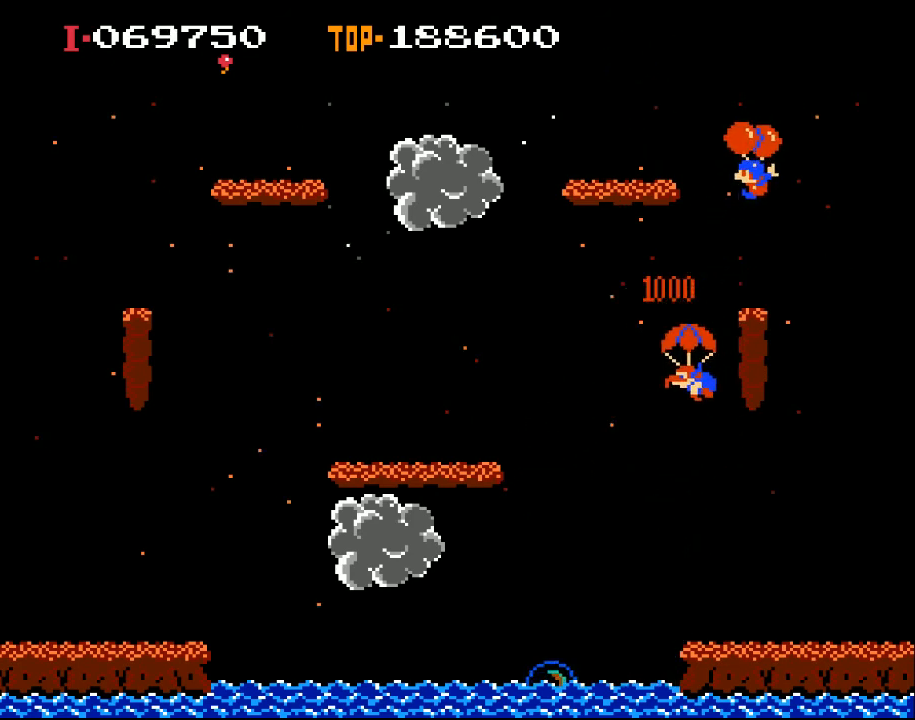
{"buttons": ["DPAD_LEFT"], "left_stick": "center", "events": [[200, "DPAD_LEFT", "up"], [300, "DPAD_LEFT", "down"]]}
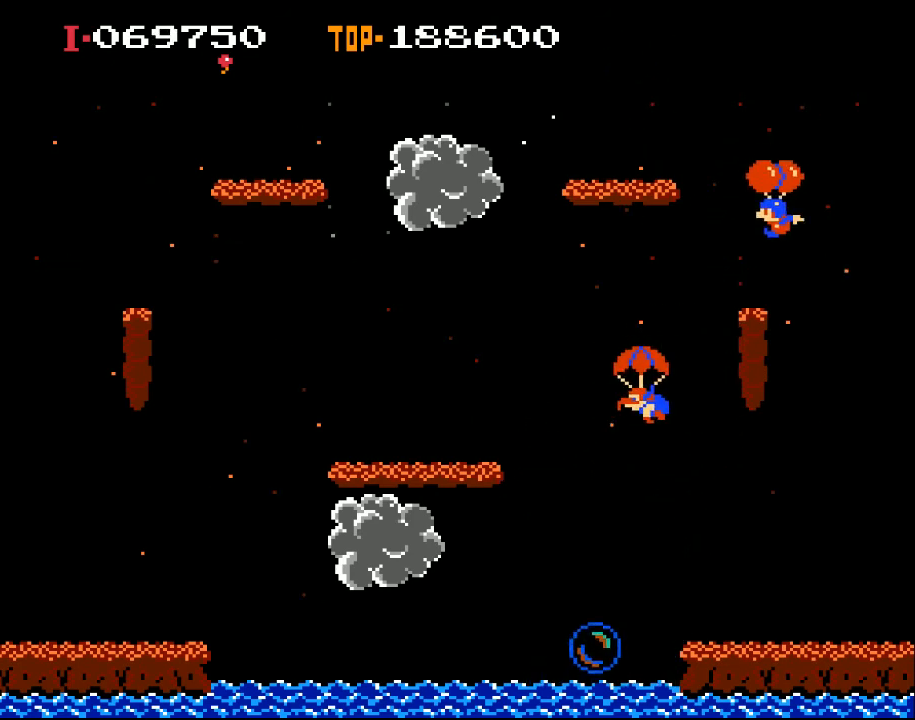
{"buttons": ["DPAD_LEFT"], "left_stick": "center", "events": [[133, "X", "down"], [267, "X", "up"]]}
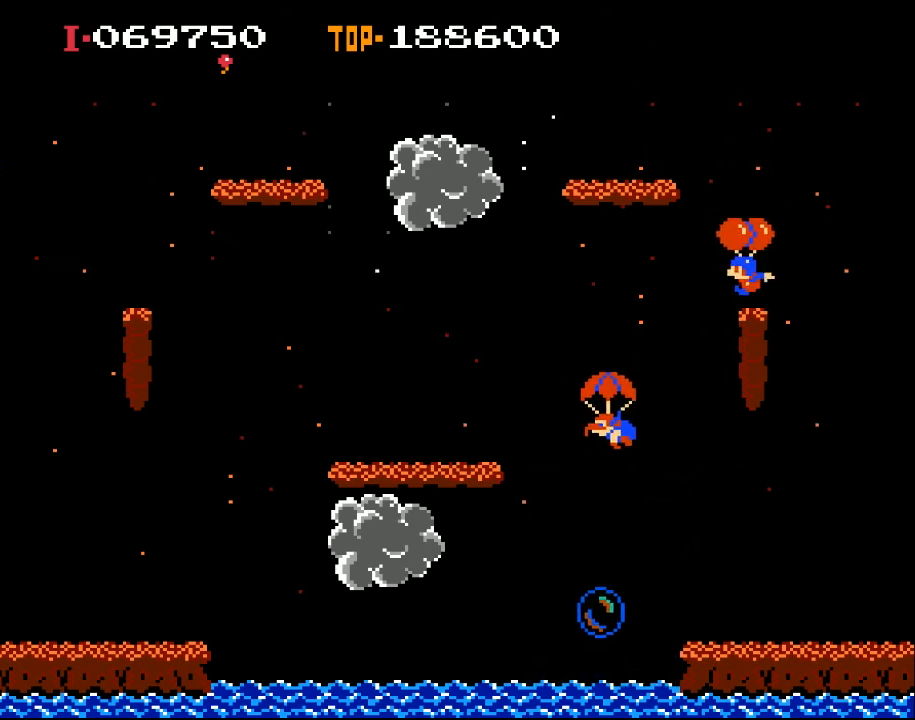
{"buttons": [], "left_stick": "center", "events": [[167, "X", "down"], [267, "X", "up"], [433, "DPAD_LEFT", "up"]]}
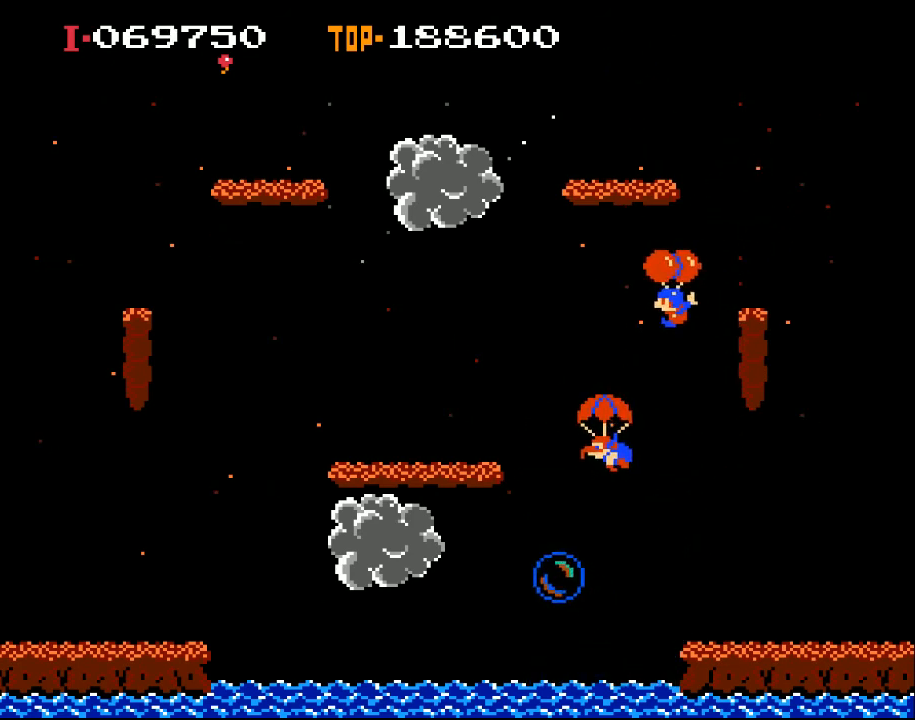
{"buttons": ["DPAD_RIGHT"], "left_stick": "center", "events": [[400, "DPAD_RIGHT", "down"]]}